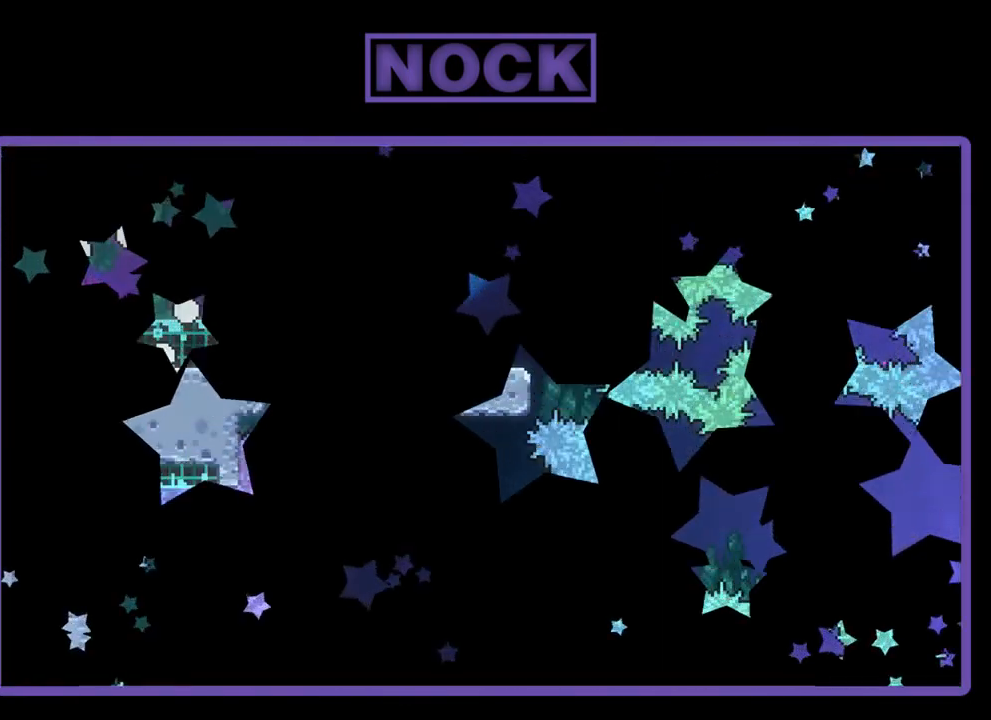
Gameplay with a controller (PlayStation layout); each line is a JSON object with the inputs held at the frame after it. "events" lists button and stick changes between this image and that frame as [ms after this image, input, new state], when the widget could be followed in between. Not read: right_stick.
{"buttons": ["R2", "DPAD_RIGHT"], "left_stick": "center", "events": [[150, "DPAD_RIGHT", "down"], [150, "R2", "down"]]}
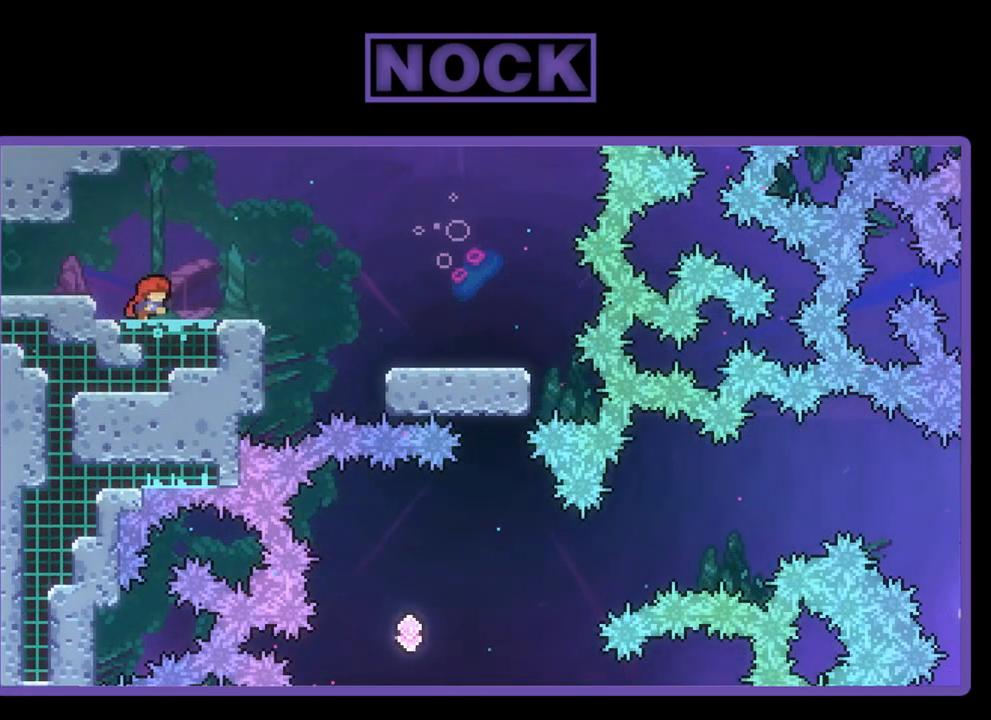
{"buttons": ["CROSS", "R2", "DPAD_RIGHT"], "left_stick": "center", "events": [[250, "CROSS", "down"]]}
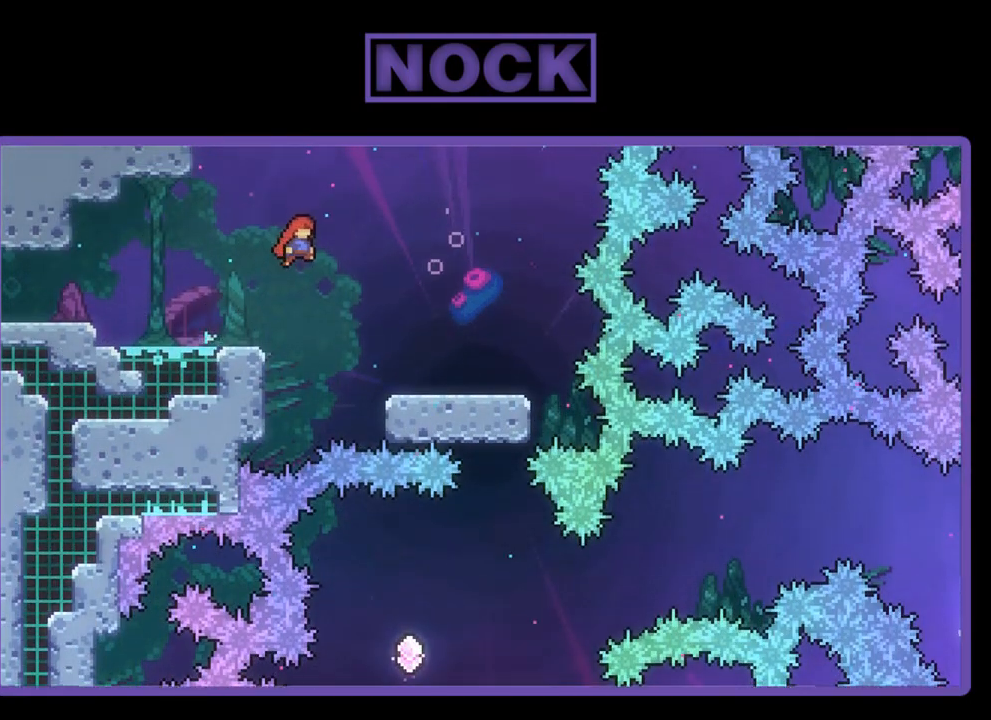
{"buttons": ["R2", "DPAD_RIGHT"], "left_stick": "center", "events": [[317, "CROSS", "up"]]}
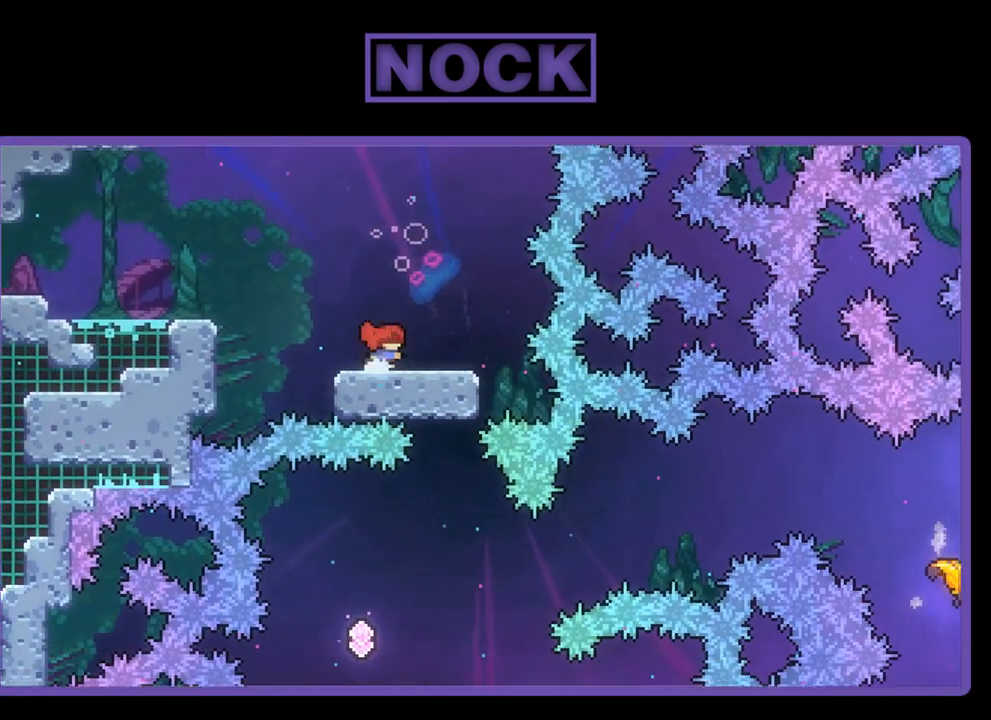
{"buttons": ["R2"], "left_stick": "center", "events": [[217, "DPAD_RIGHT", "up"]]}
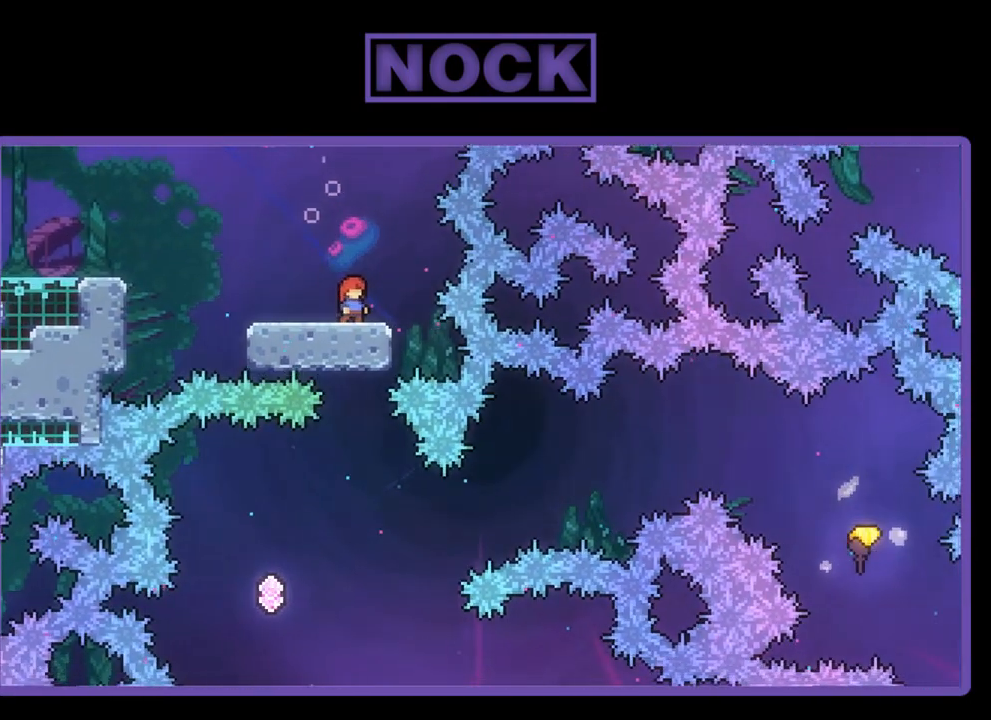
{"buttons": ["R2", "DPAD_LEFT"], "left_stick": "center", "events": [[450, "DPAD_LEFT", "down"]]}
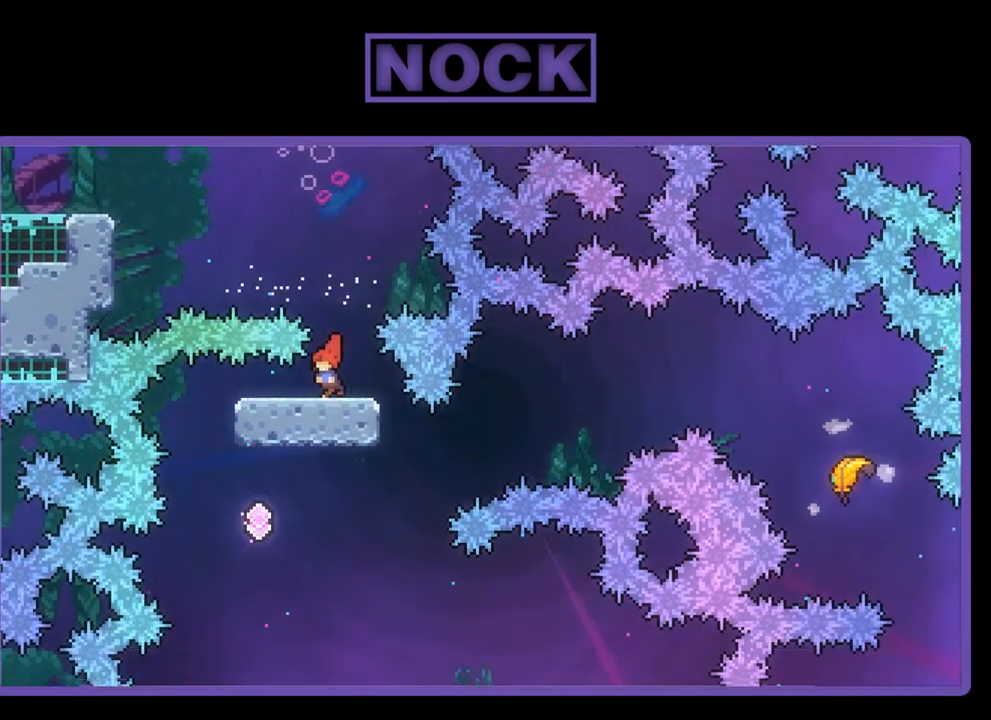
{"buttons": ["CROSS", "R2", "DPAD_UP", "DPAD_RIGHT"], "left_stick": "center", "events": [[183, "DPAD_LEFT", "up"], [250, "DPAD_RIGHT", "down"], [283, "DPAD_UP", "down"], [417, "CROSS", "down"]]}
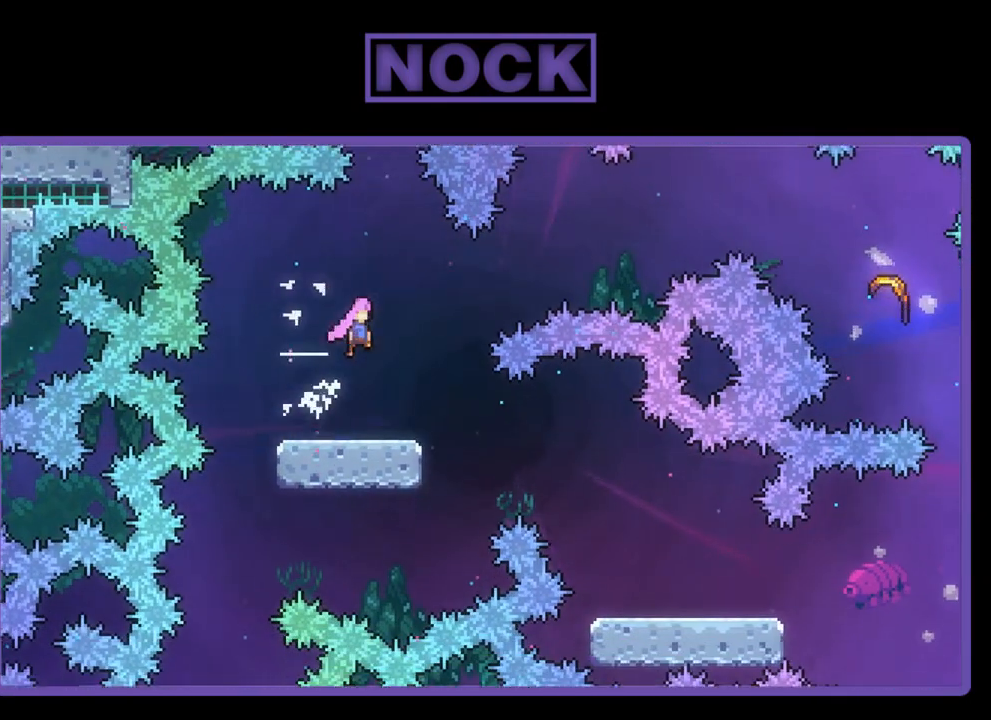
{"buttons": ["CIRCLE", "R2", "DPAD_UP", "DPAD_RIGHT"], "left_stick": "center", "events": [[183, "CROSS", "up"], [417, "CIRCLE", "down"]]}
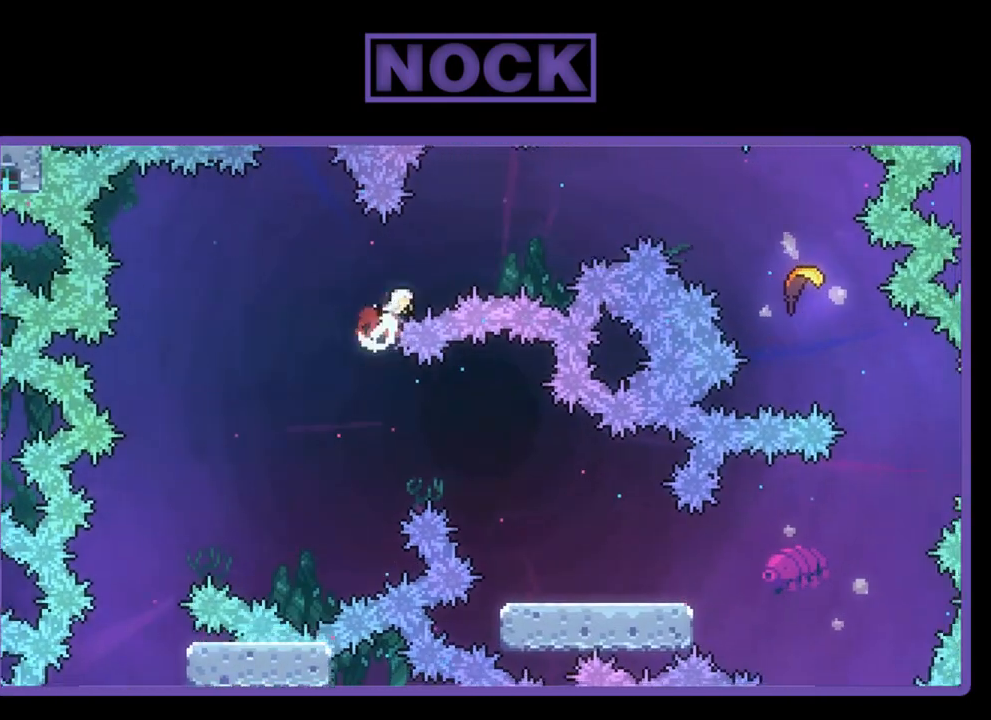
{"buttons": ["CIRCLE", "R2", "DPAD_UP", "DPAD_RIGHT"], "left_stick": "center", "events": [[183, "CIRCLE", "up"], [450, "CIRCLE", "down"]]}
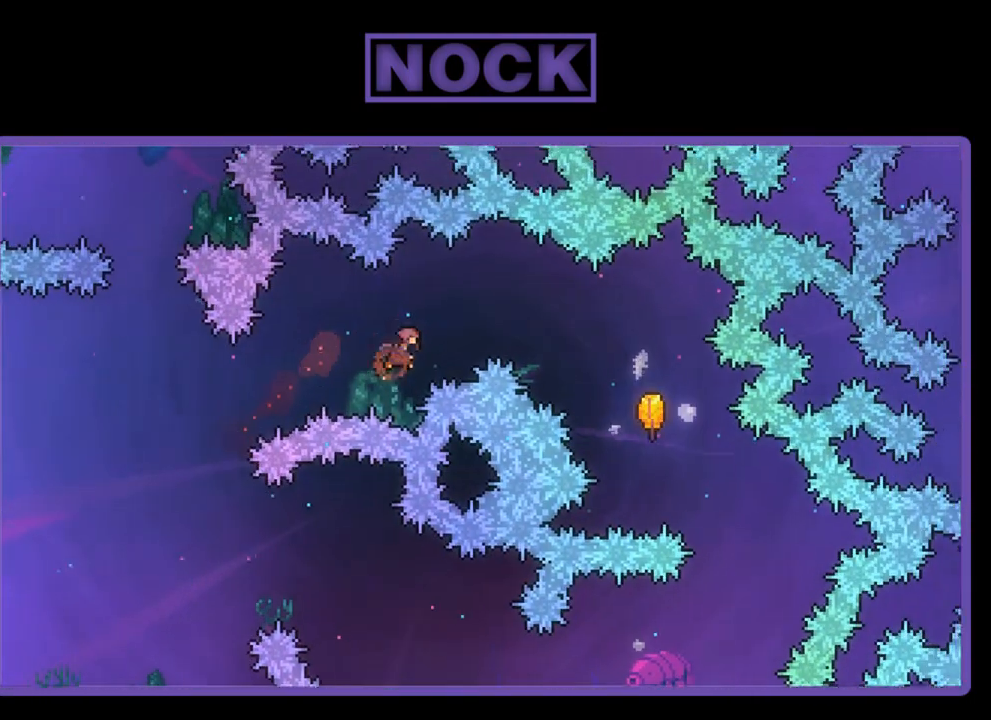
{"buttons": ["R2", "DPAD_RIGHT"], "left_stick": "center", "events": [[83, "CIRCLE", "up"], [150, "DPAD_UP", "up"]]}
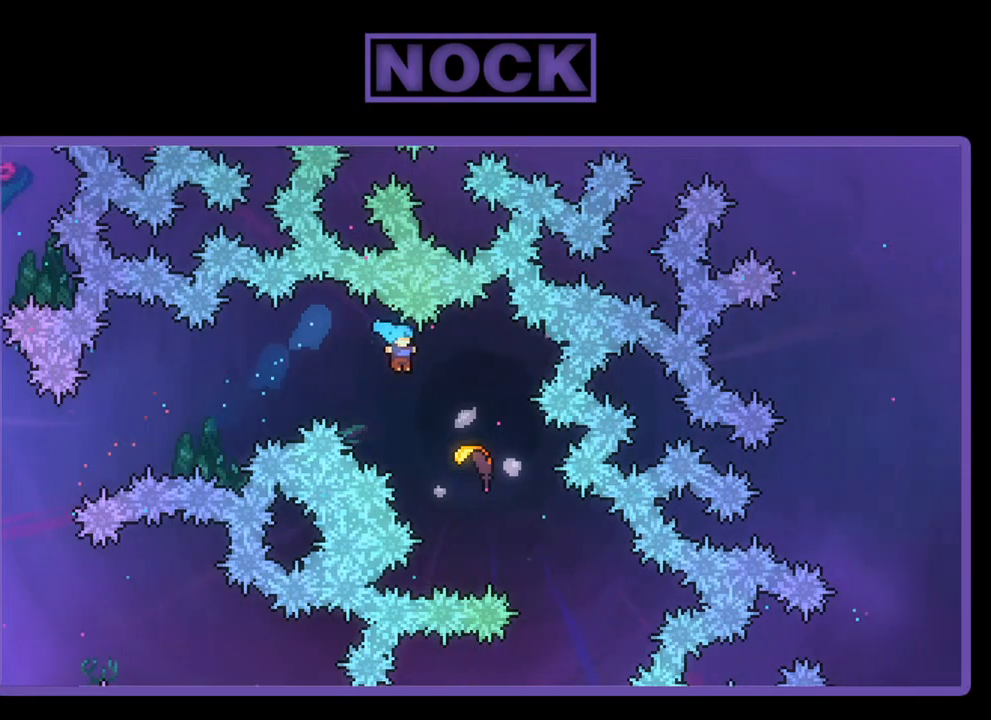
{"buttons": ["R2"], "left_stick": "down-right", "events": [[283, "DPAD_RIGHT", "up"], [417, "left_stick", "down-right"]]}
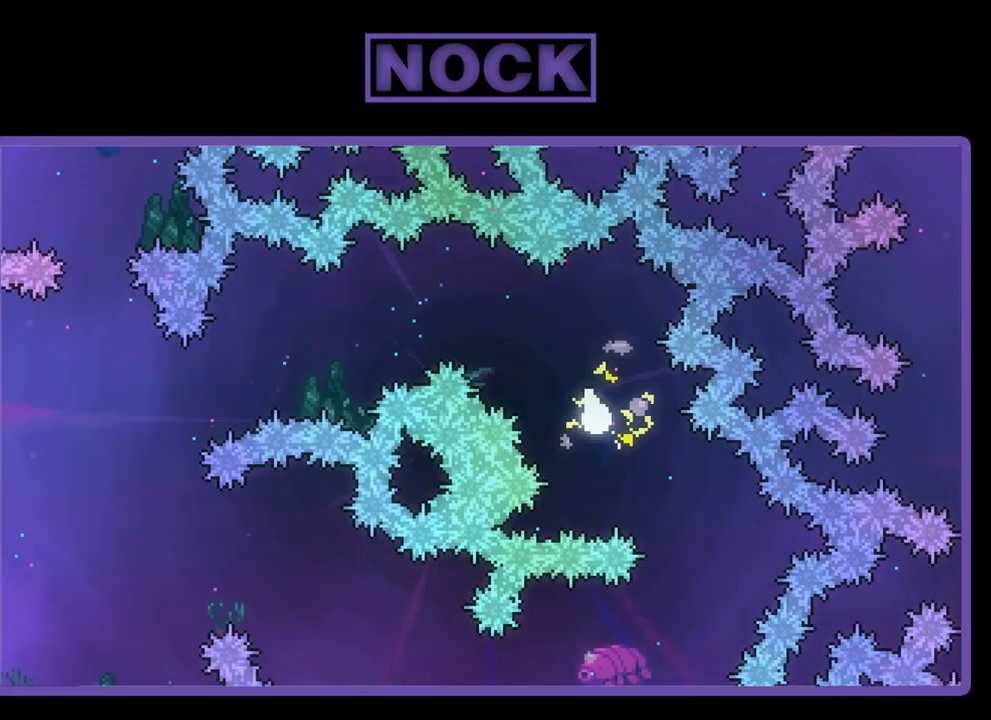
{"buttons": ["R2"], "left_stick": "down-left", "events": [[417, "left_stick", "down-left"]]}
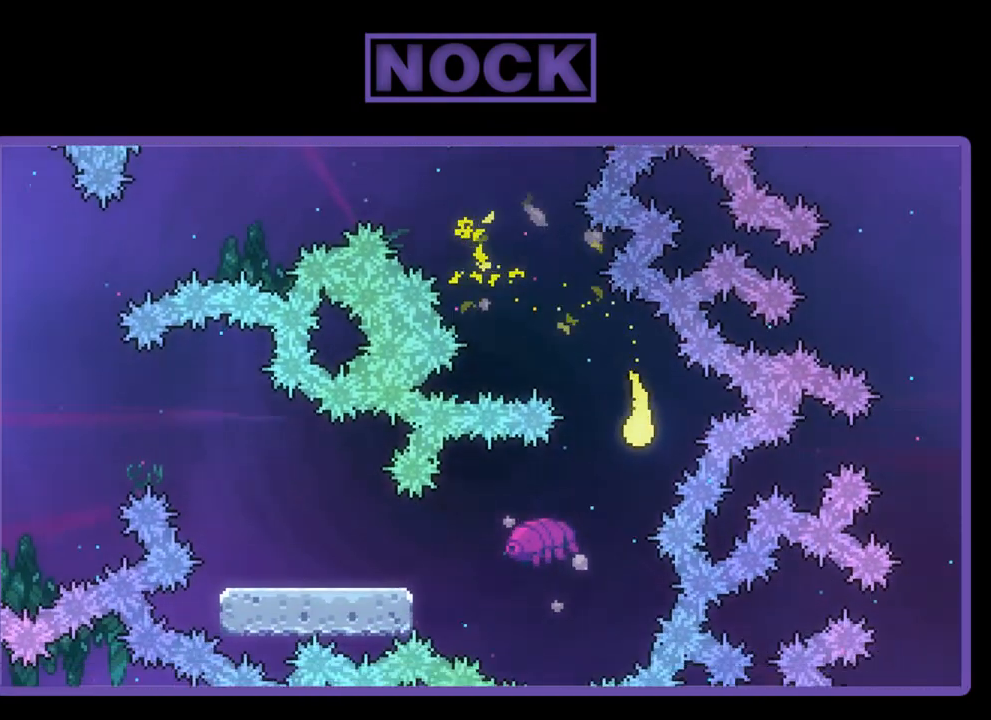
{"buttons": ["R2"], "left_stick": "down-left", "events": [[317, "left_stick", "left"], [450, "left_stick", "down-left"]]}
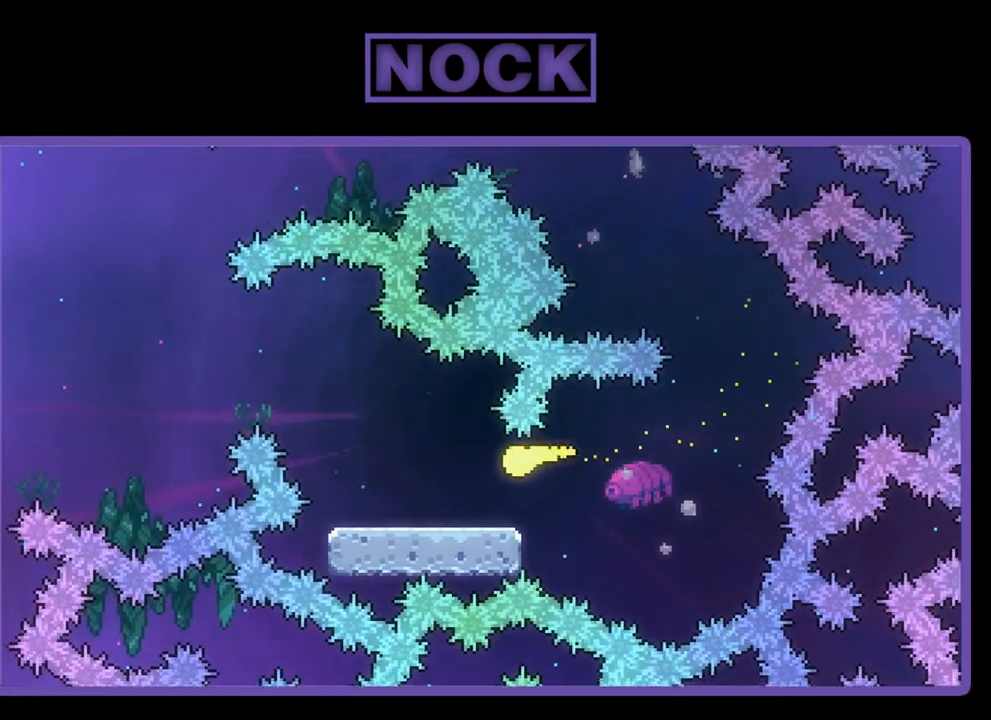
{"buttons": ["R2"], "left_stick": "up-left", "events": [[217, "left_stick", "up-left"]]}
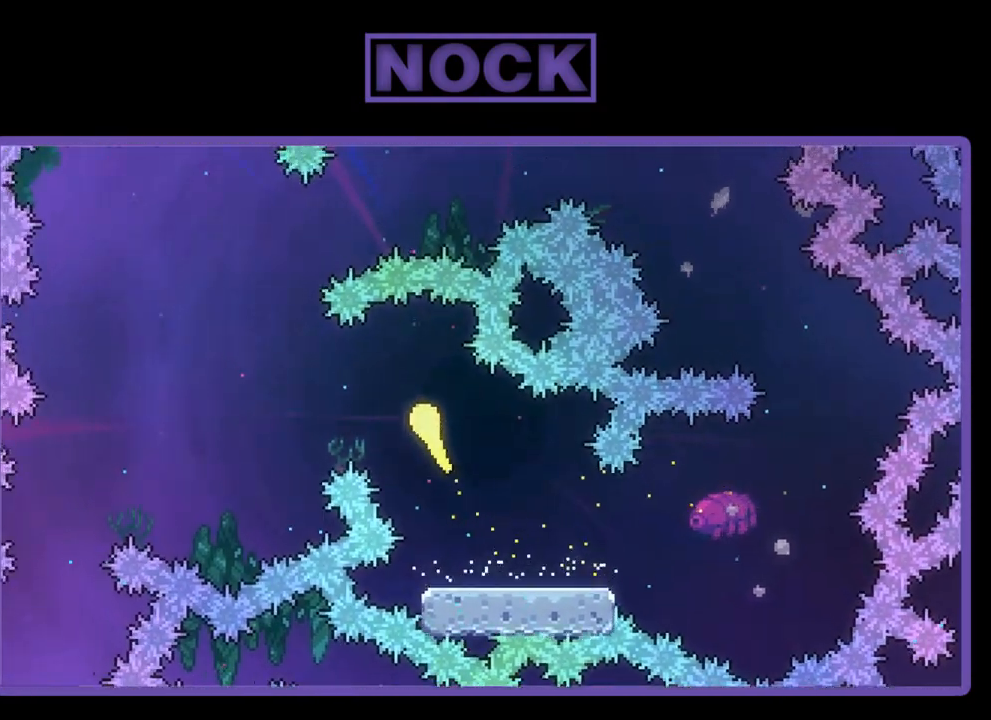
{"buttons": ["R2"], "left_stick": "down-left", "events": [[183, "left_stick", "left"], [283, "left_stick", "down-left"]]}
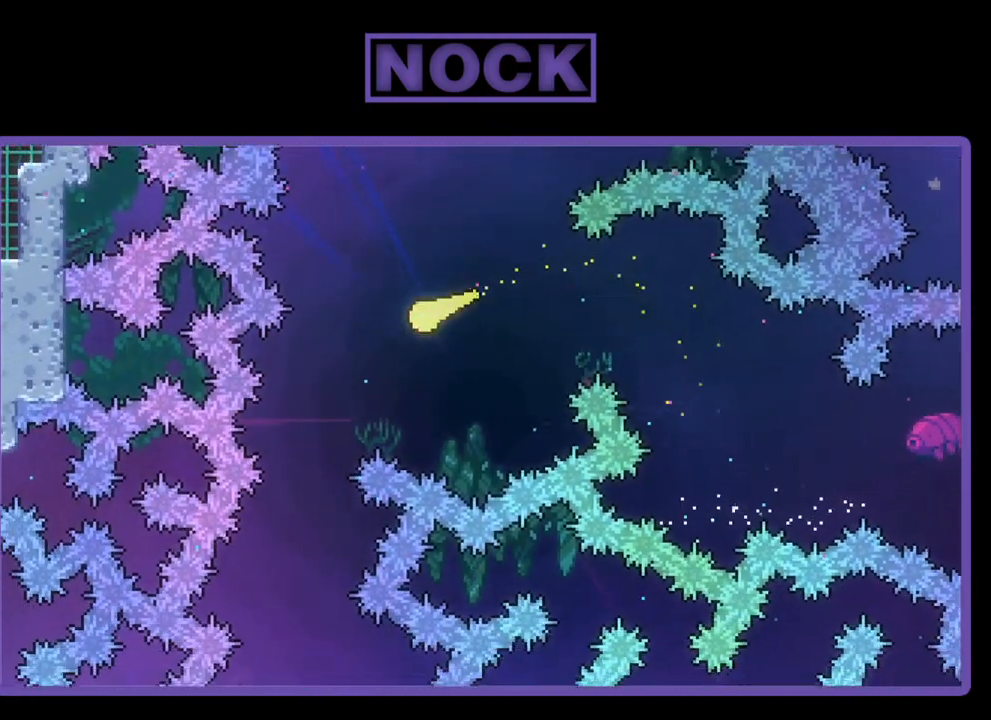
{"buttons": ["R2"], "left_stick": "center", "events": [[250, "left_stick", "center"]]}
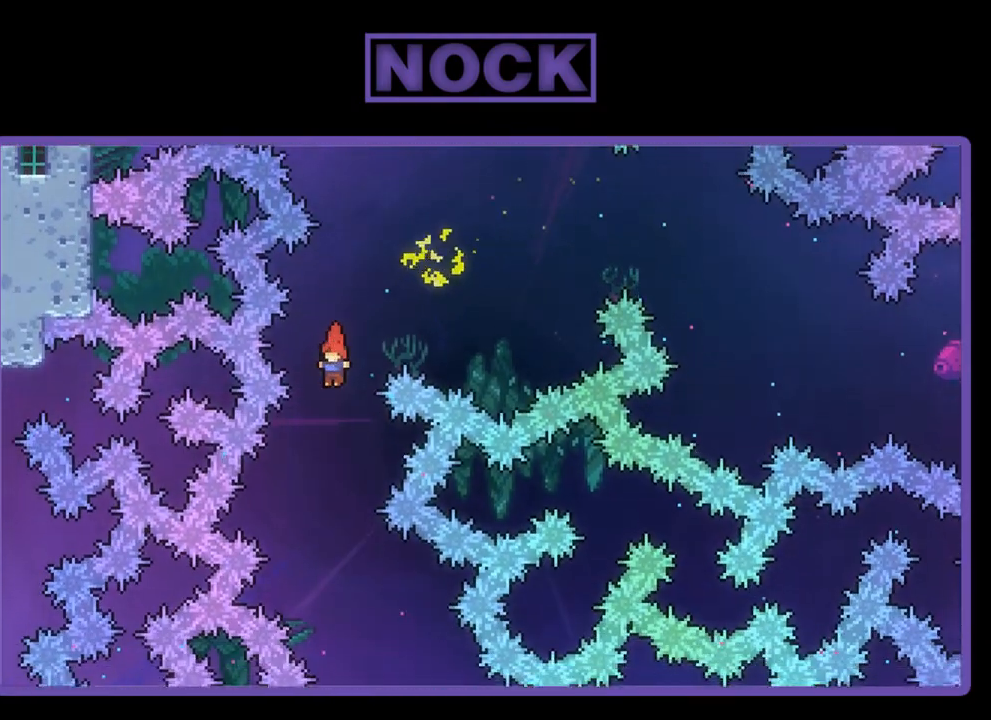
{"buttons": ["R2", "DPAD_RIGHT"], "left_stick": "center", "events": [[17, "DPAD_RIGHT", "down"], [83, "DPAD_RIGHT", "up"], [417, "DPAD_RIGHT", "down"]]}
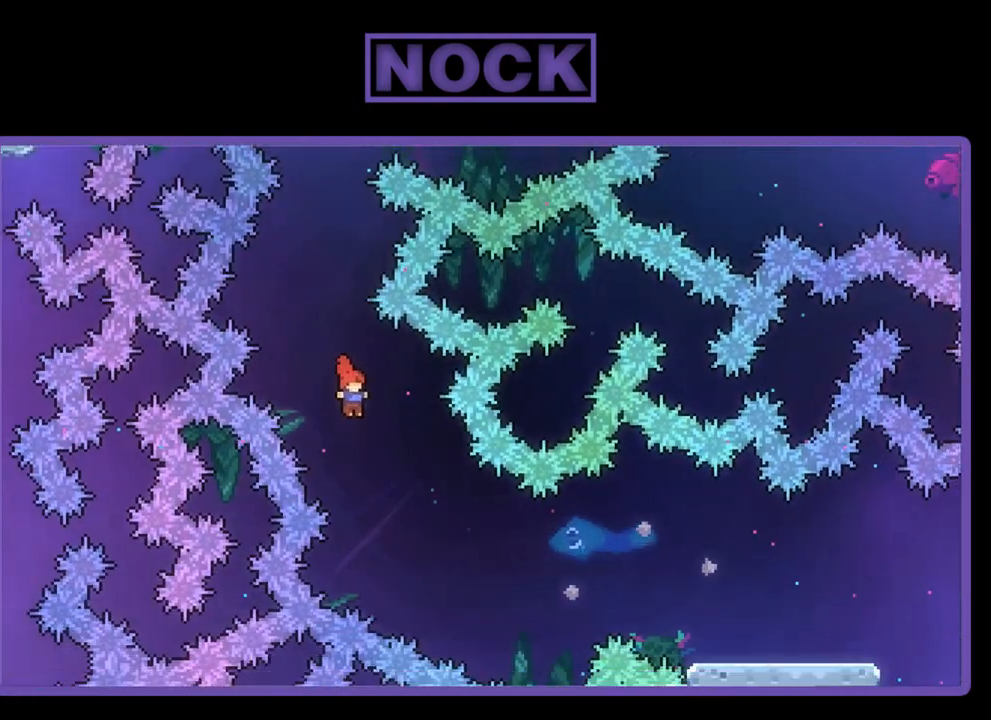
{"buttons": ["CIRCLE", "R2", "DPAD_UP", "DPAD_RIGHT"], "left_stick": "center", "events": [[283, "DPAD_UP", "down"], [483, "CIRCLE", "down"]]}
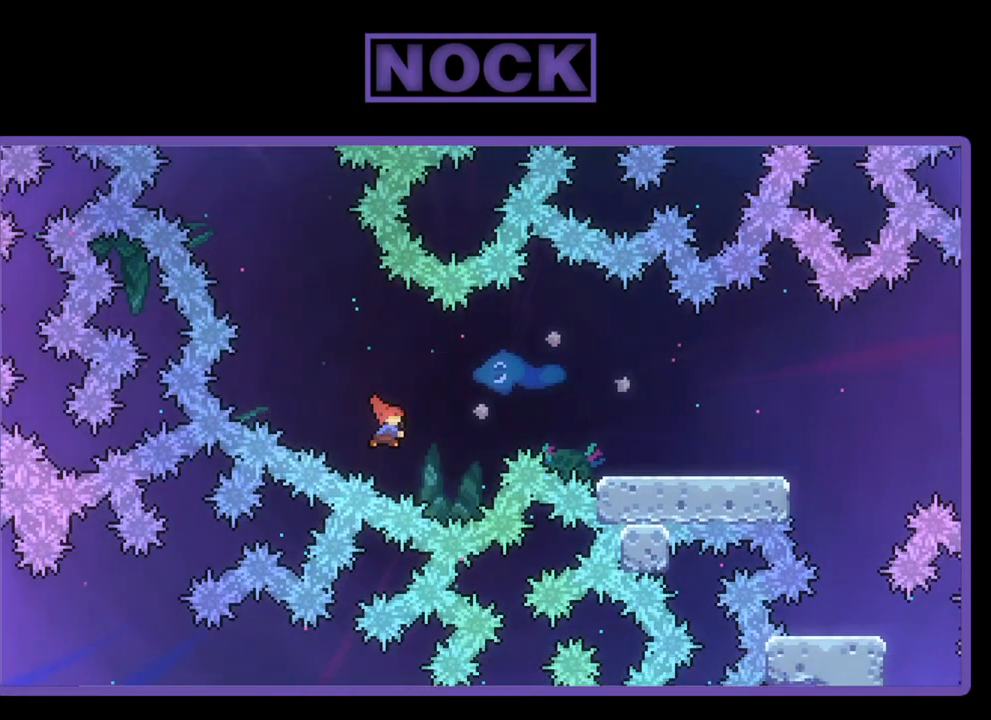
{"buttons": ["CIRCLE", "R2", "DPAD_UP", "DPAD_RIGHT"], "left_stick": "center", "events": []}
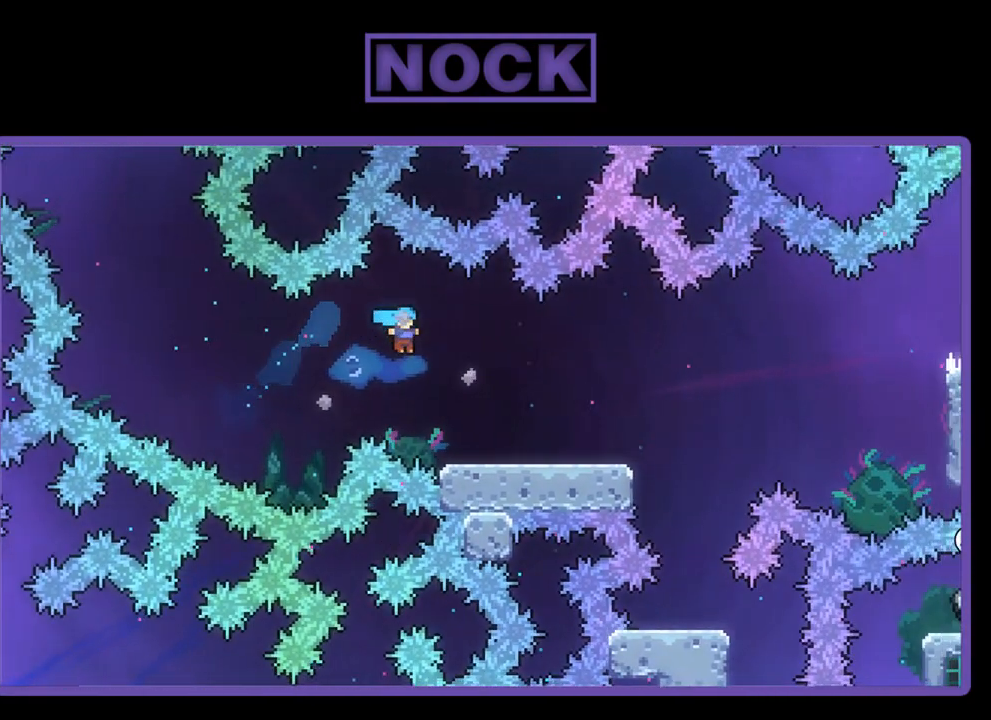
{"buttons": ["CROSS", "R2"], "left_stick": "center", "events": [[117, "DPAD_UP", "up"], [183, "CIRCLE", "up"], [417, "CROSS", "down"], [417, "DPAD_RIGHT", "up"]]}
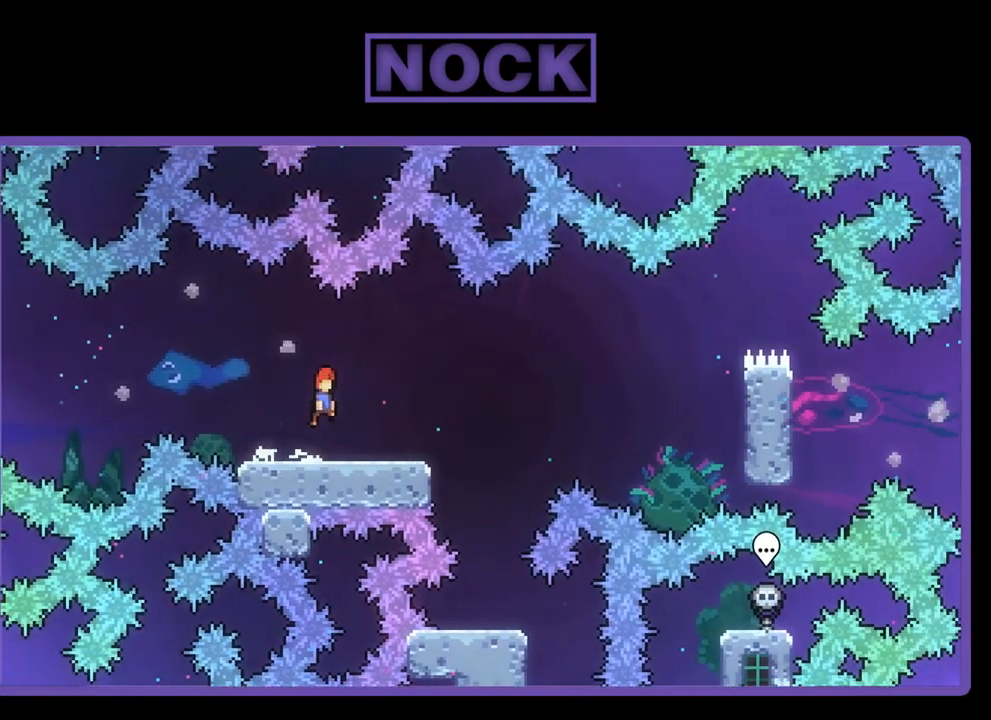
{"buttons": ["CIRCLE", "R2", "DPAD_DOWN", "DPAD_RIGHT"], "left_stick": "center", "events": [[117, "CROSS", "up"], [250, "DPAD_DOWN", "down"], [250, "DPAD_RIGHT", "down"], [383, "CIRCLE", "down"]]}
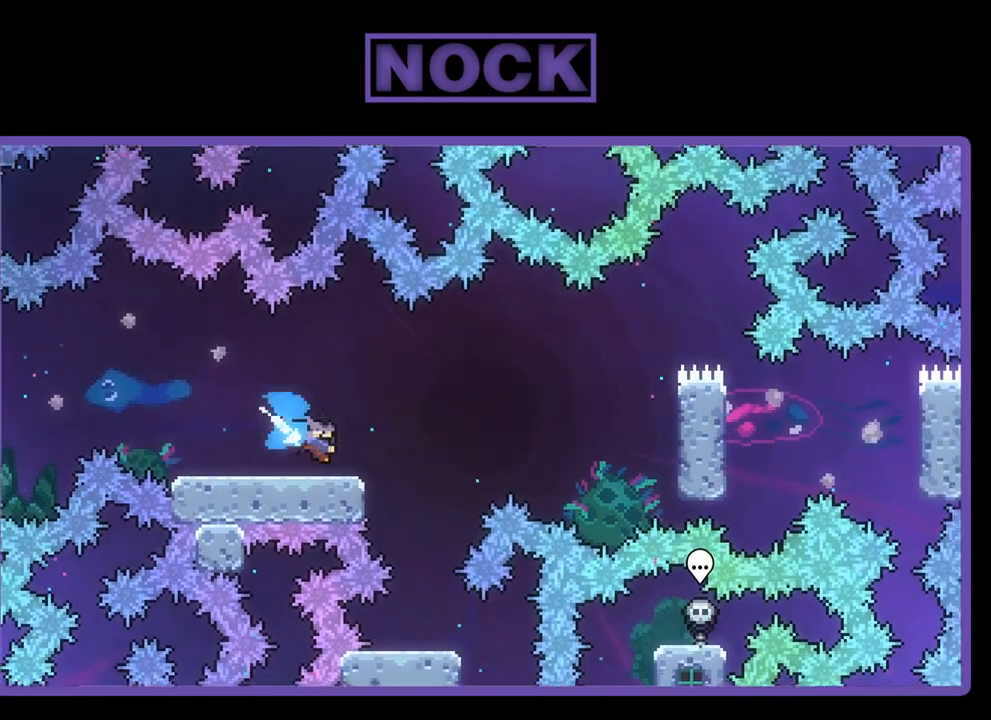
{"buttons": ["CROSS", "R2", "DPAD_RIGHT"], "left_stick": "center", "events": [[17, "CIRCLE", "up"], [117, "CROSS", "down"], [283, "DPAD_DOWN", "up"]]}
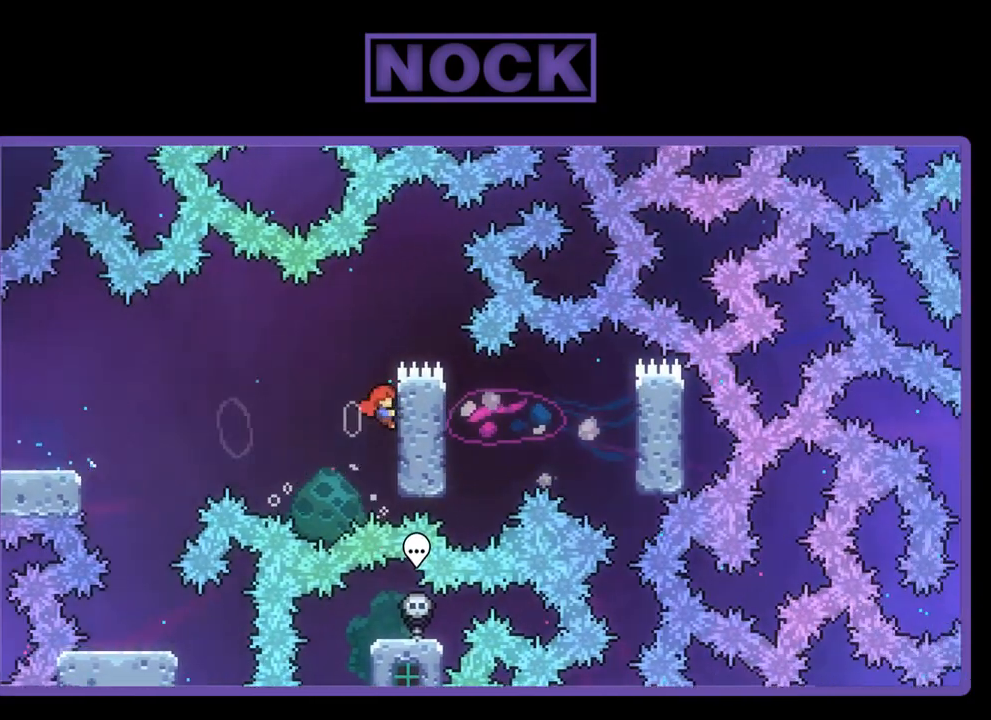
{"buttons": ["R2"], "left_stick": "center", "events": [[83, "CROSS", "up"], [83, "DPAD_RIGHT", "up"]]}
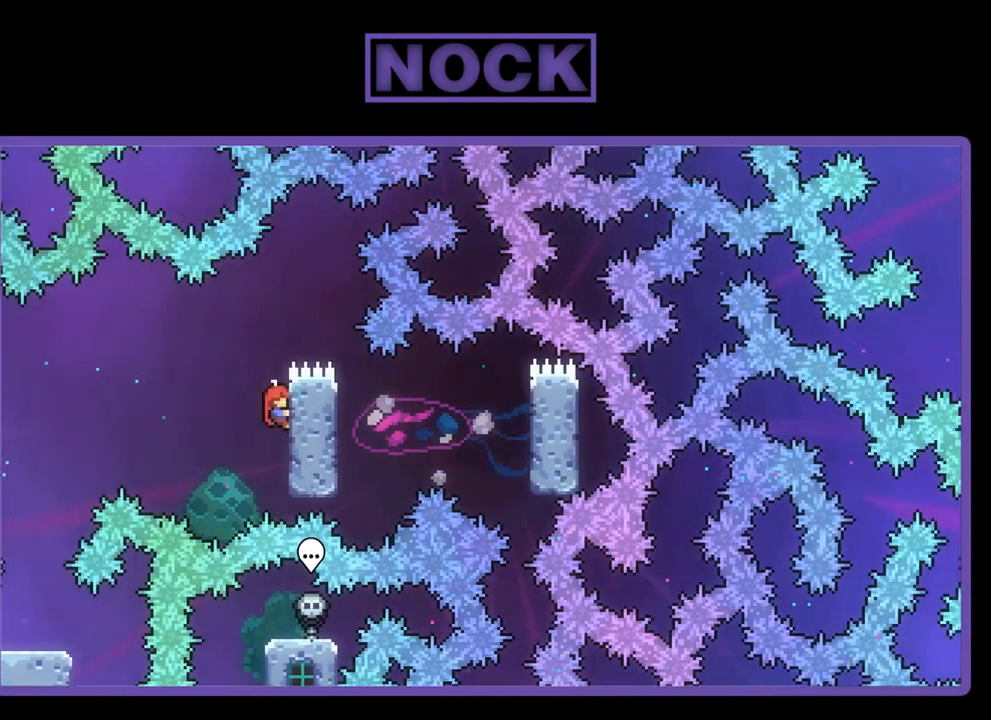
{"buttons": ["R2", "DPAD_RIGHT"], "left_stick": "center", "events": [[50, "CROSS", "down"], [183, "DPAD_RIGHT", "down"], [250, "CROSS", "up"]]}
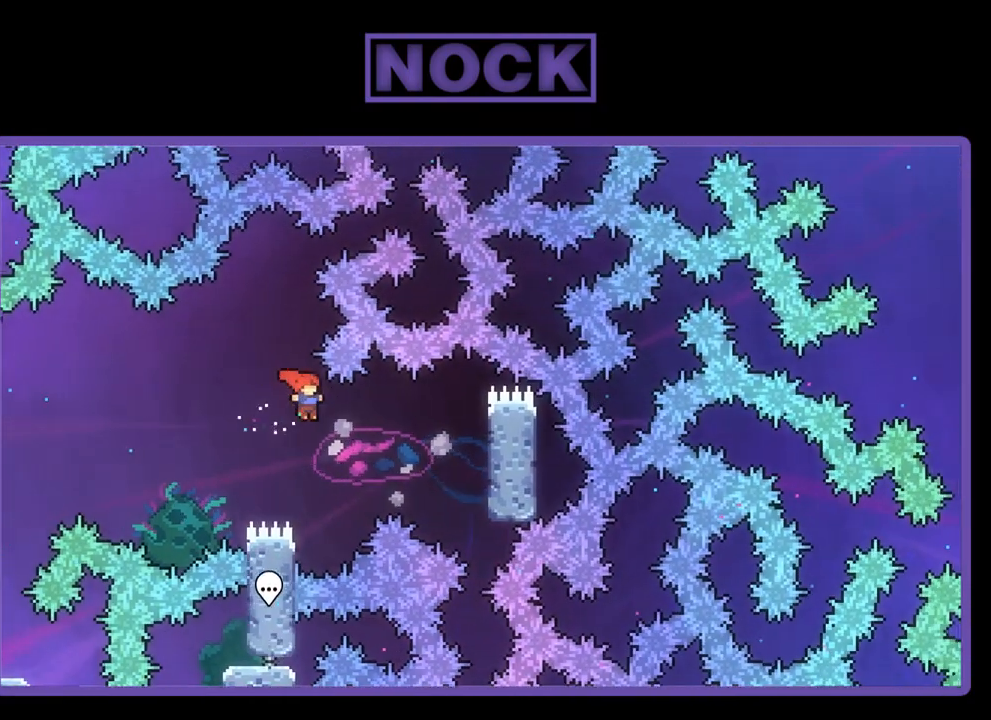
{"buttons": ["R2", "DPAD_RIGHT"], "left_stick": "center", "events": [[117, "CIRCLE", "down"], [317, "CIRCLE", "up"]]}
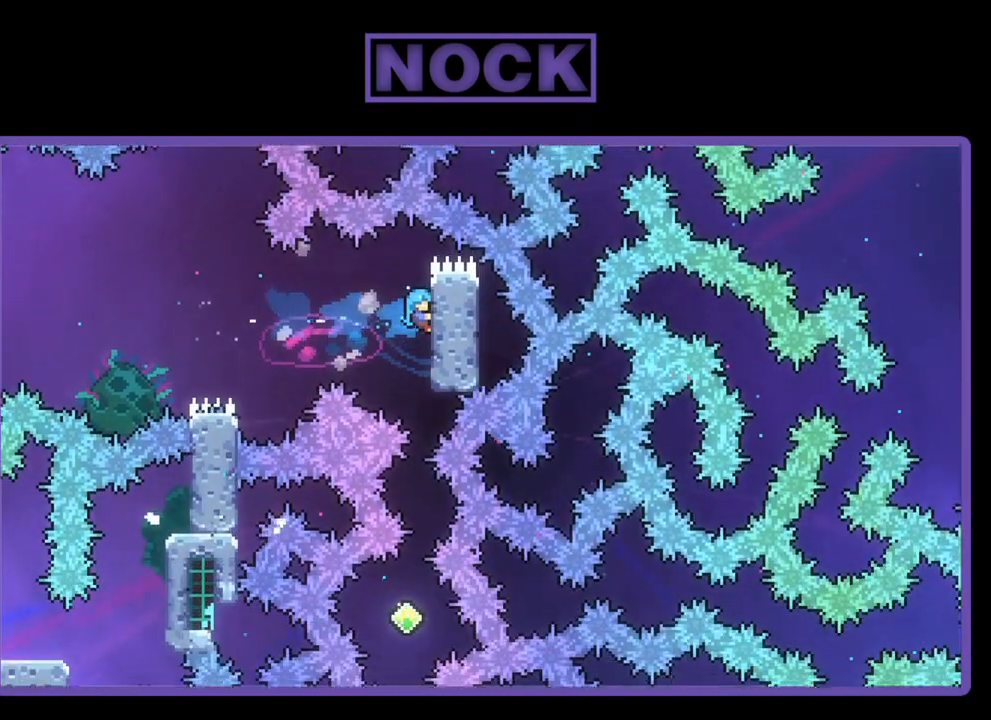
{"buttons": ["R2"], "left_stick": "center", "events": [[50, "DPAD_RIGHT", "up"]]}
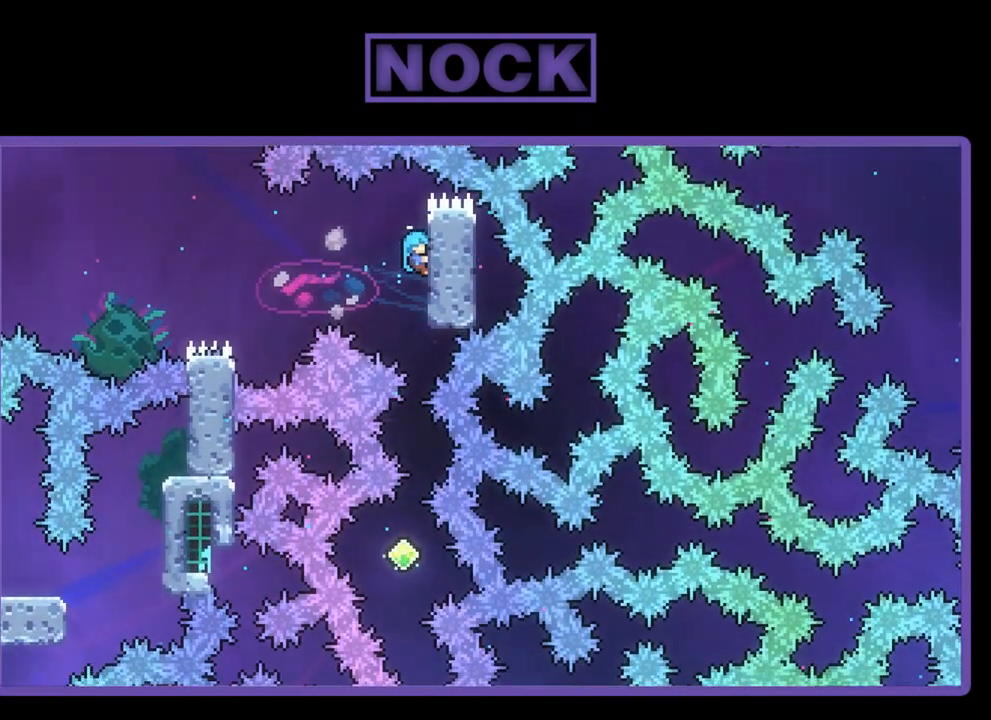
{"buttons": ["R2"], "left_stick": "center", "events": []}
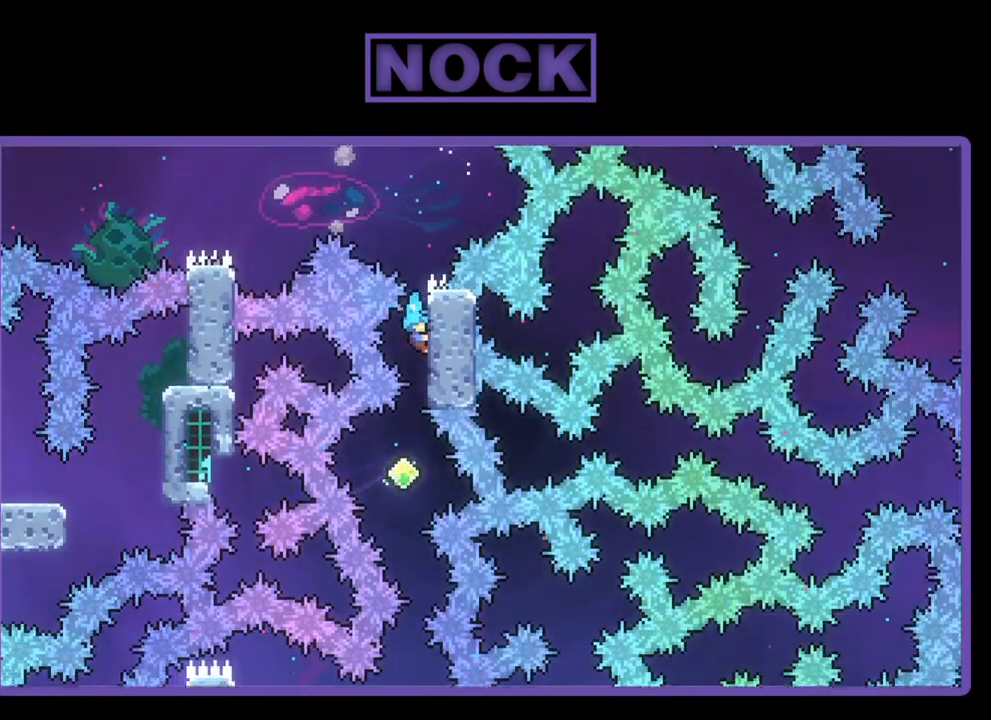
{"buttons": ["R2"], "left_stick": "center", "events": []}
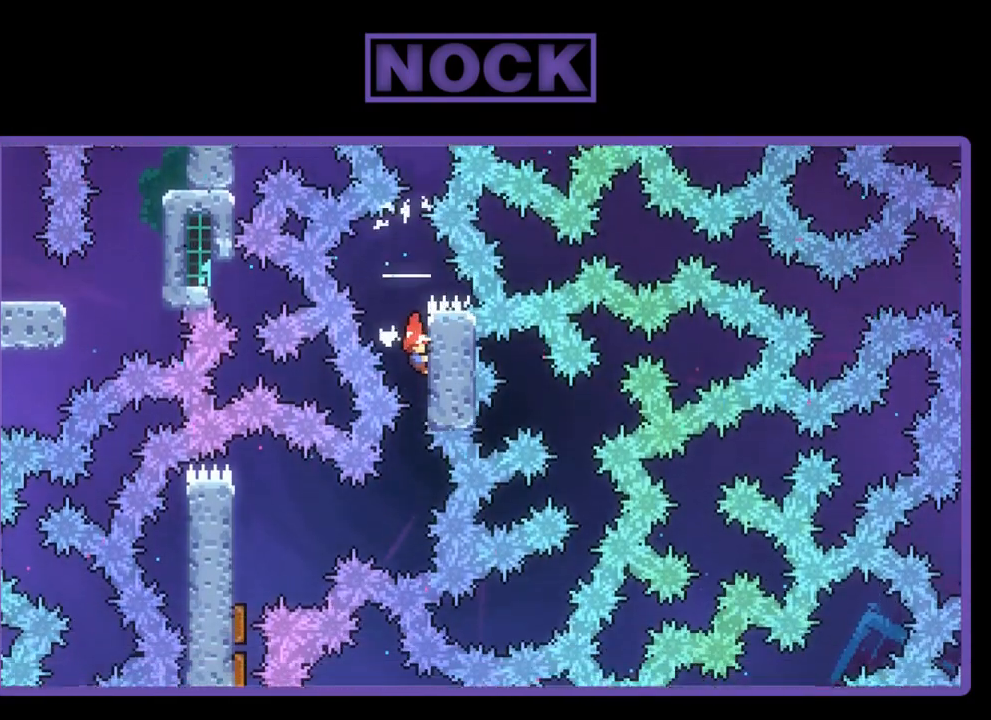
{"buttons": ["CIRCLE", "R2", "DPAD_LEFT"], "left_stick": "center", "events": [[317, "DPAD_LEFT", "down"], [350, "CIRCLE", "down"]]}
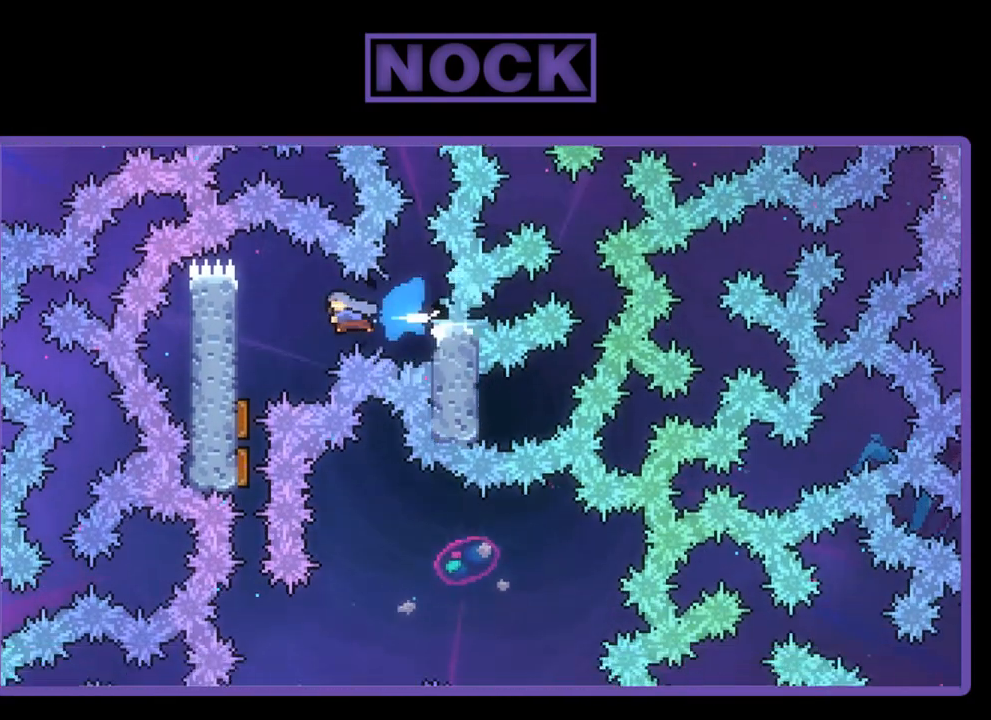
{"buttons": ["R2", "DPAD_DOWN"], "left_stick": "center", "events": [[83, "CIRCLE", "up"], [283, "DPAD_LEFT", "up"], [417, "DPAD_DOWN", "down"]]}
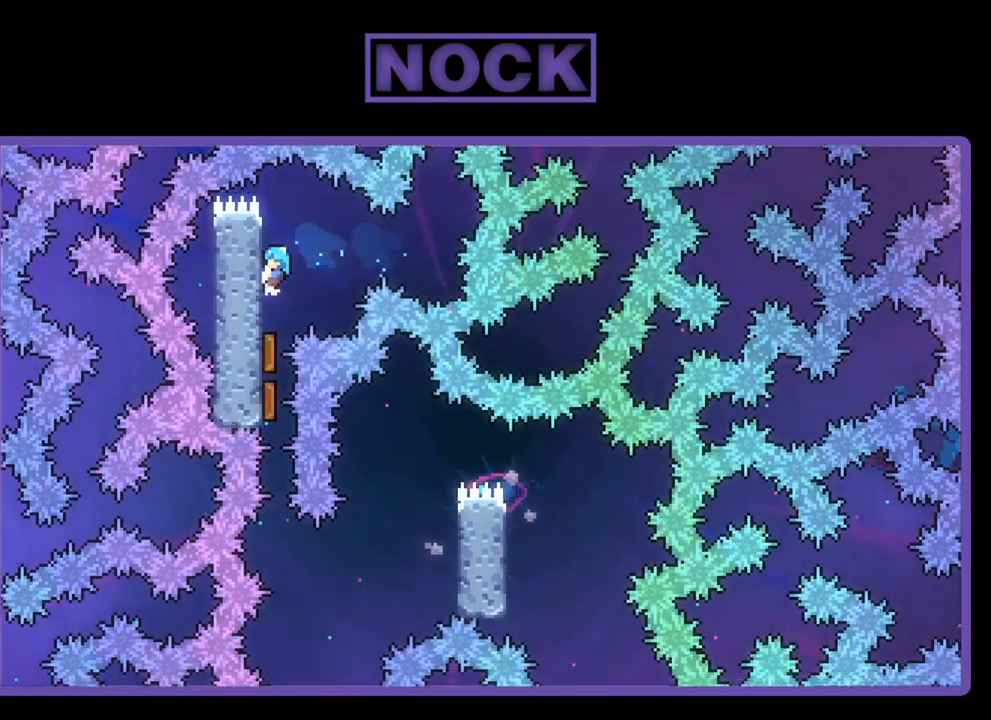
{"buttons": ["R2"], "left_stick": "center", "events": [[83, "DPAD_DOWN", "up"]]}